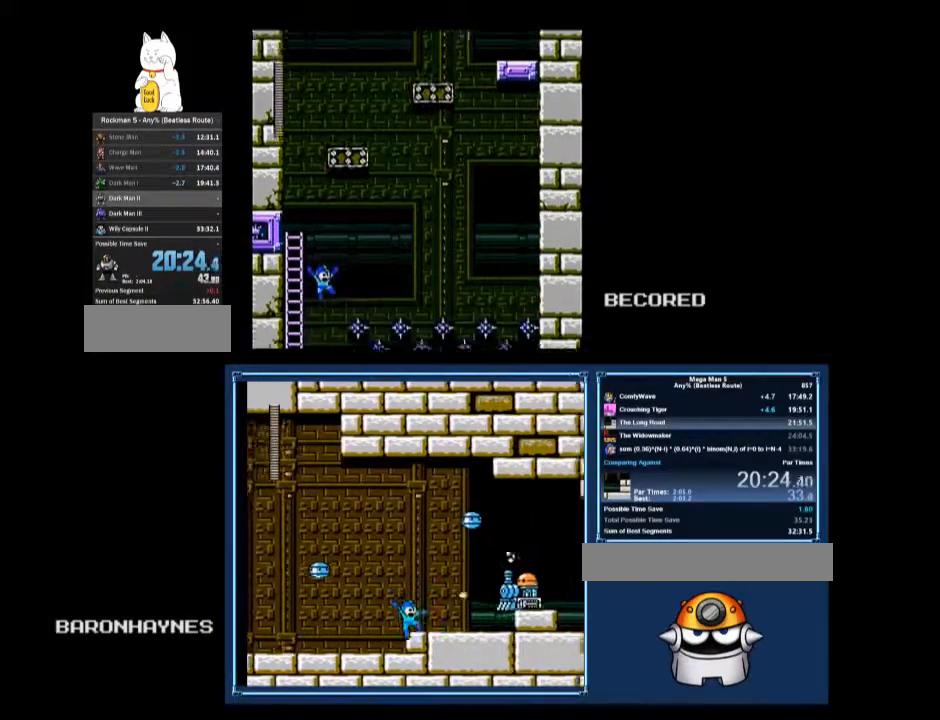
Gameplay with a controller (Nintendo layout); each line is a JSON object with the inputs held at the frame after it. "events" lists button and stick changes between this image and that frame as [ms after this image, input, new state], when the widget could be followed in between. Not read: L3 R3.
{"buttons": ["DPAD_DOWN", "DPAD_RIGHT"], "events": []}
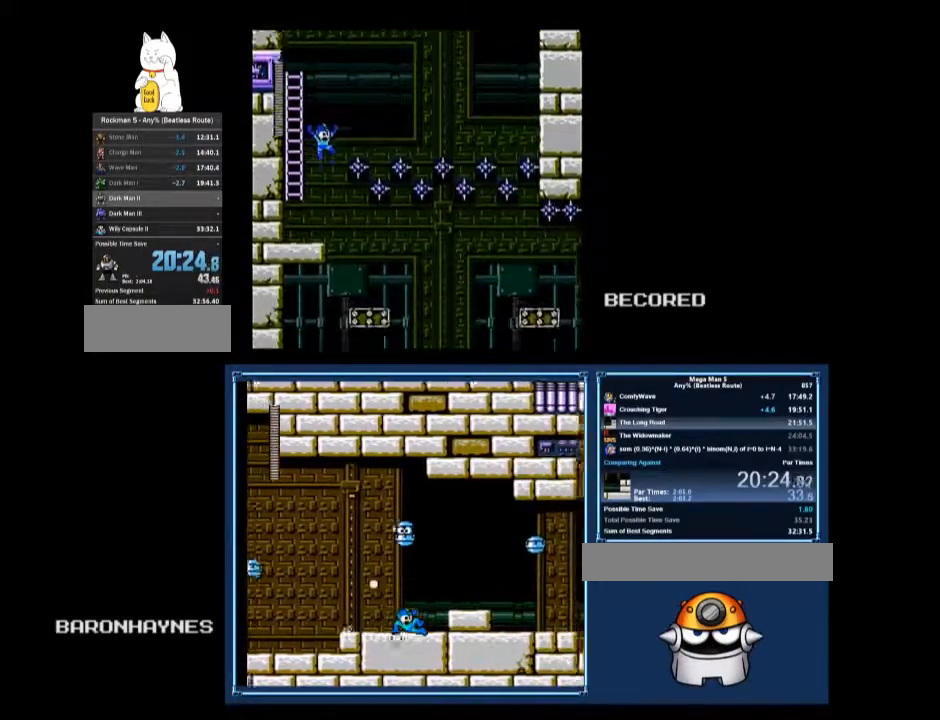
{"buttons": ["DPAD_DOWN", "DPAD_RIGHT"], "events": []}
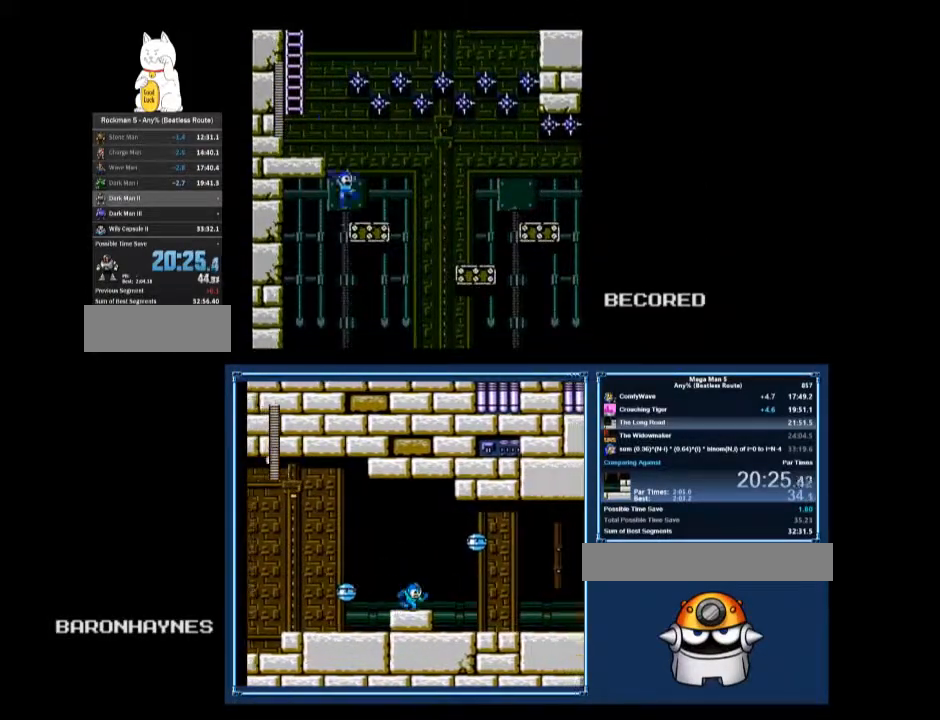
{"buttons": ["A", "DPAD_RIGHT"], "events": [[167, "A", "down"], [233, "A", "up"], [300, "DPAD_DOWN", "up"], [400, "A", "down"]]}
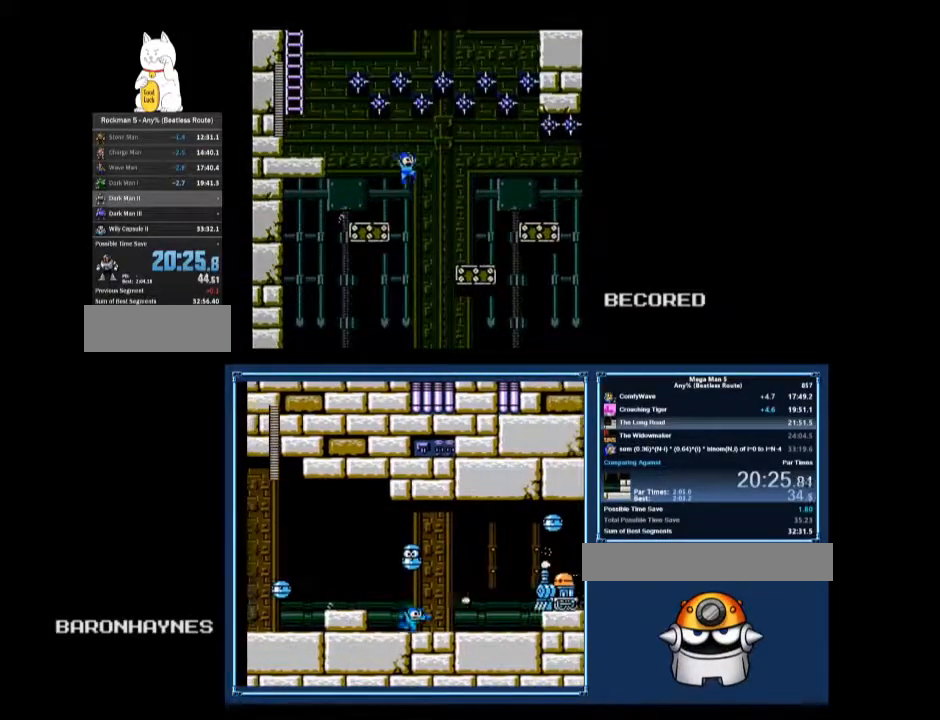
{"buttons": ["B", "DPAD_DOWN", "DPAD_RIGHT"], "events": [[33, "B", "down"], [67, "A", "up"], [133, "DPAD_DOWN", "down"]]}
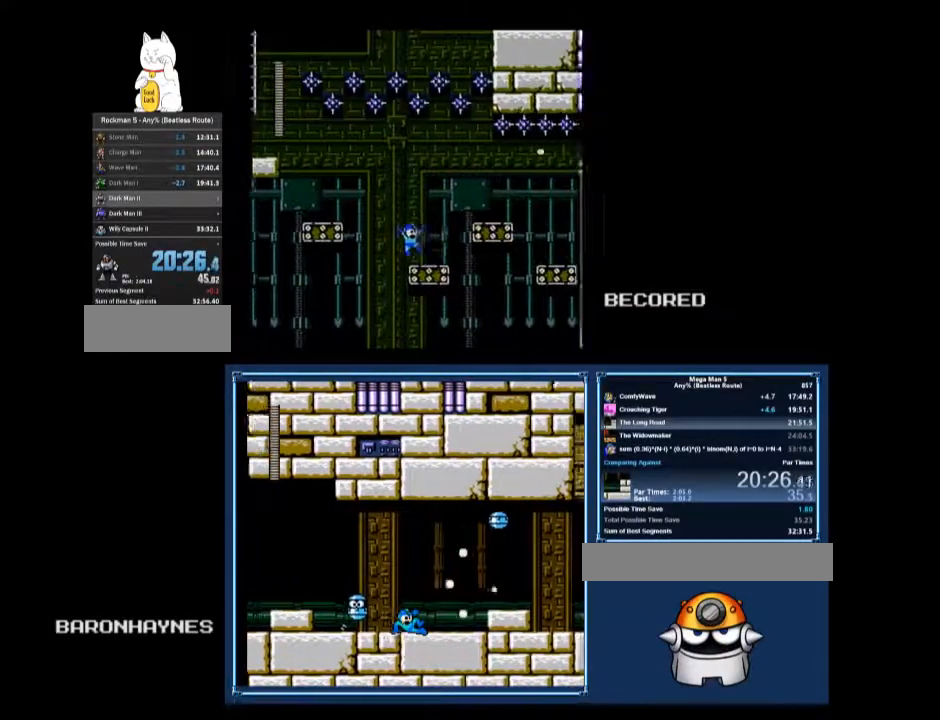
{"buttons": ["B", "DPAD_DOWN", "DPAD_RIGHT"], "events": [[67, "A", "down"], [167, "A", "up"], [200, "DPAD_DOWN", "up"], [233, "A", "down"], [433, "A", "up"], [433, "DPAD_DOWN", "down"]]}
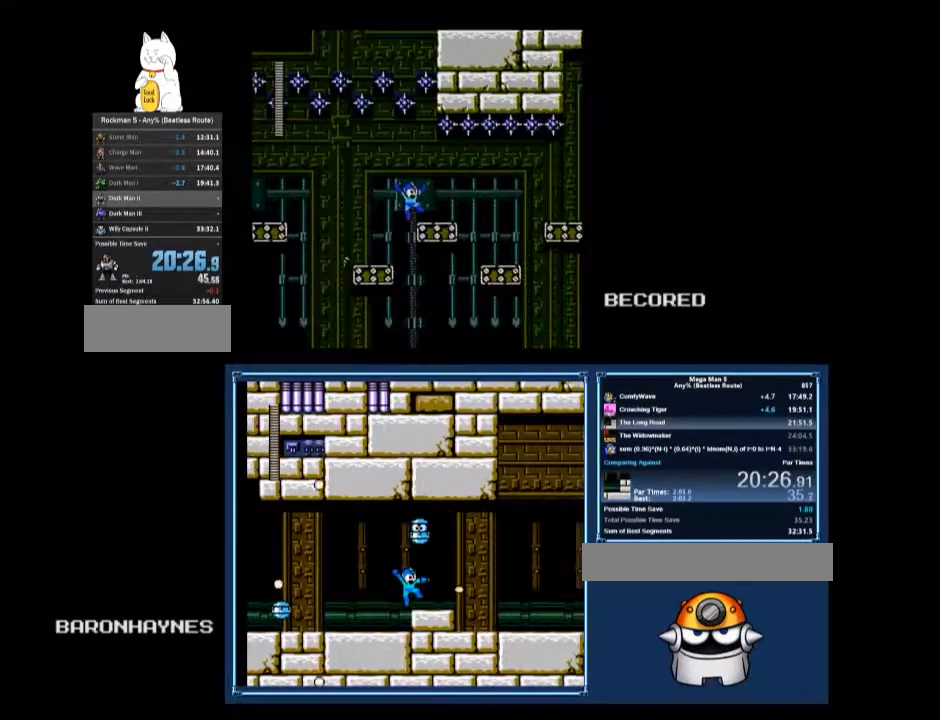
{"buttons": ["B", "DPAD_RIGHT"], "events": [[100, "A", "down"], [200, "A", "up"], [200, "DPAD_DOWN", "up"]]}
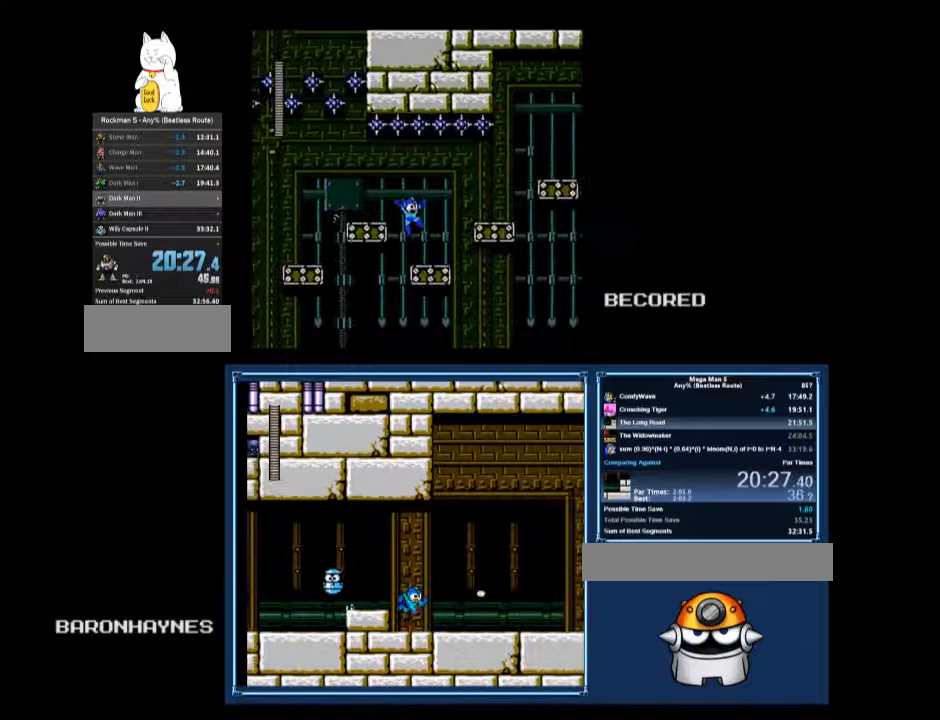
{"buttons": ["DPAD_RIGHT"], "events": [[300, "A", "down"], [467, "A", "up"], [467, "B", "up"]]}
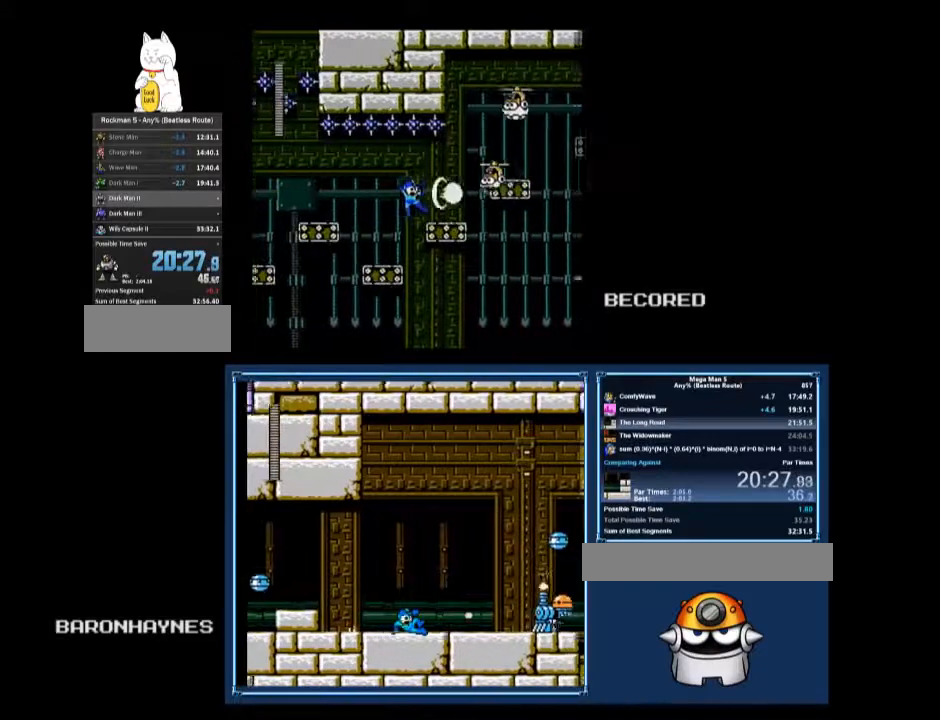
{"buttons": ["B", "DPAD_RIGHT"], "events": [[33, "B", "down"], [133, "DPAD_DOWN", "down"], [200, "A", "down"], [233, "A", "up"], [300, "DPAD_DOWN", "up"], [333, "A", "down"], [500, "A", "up"]]}
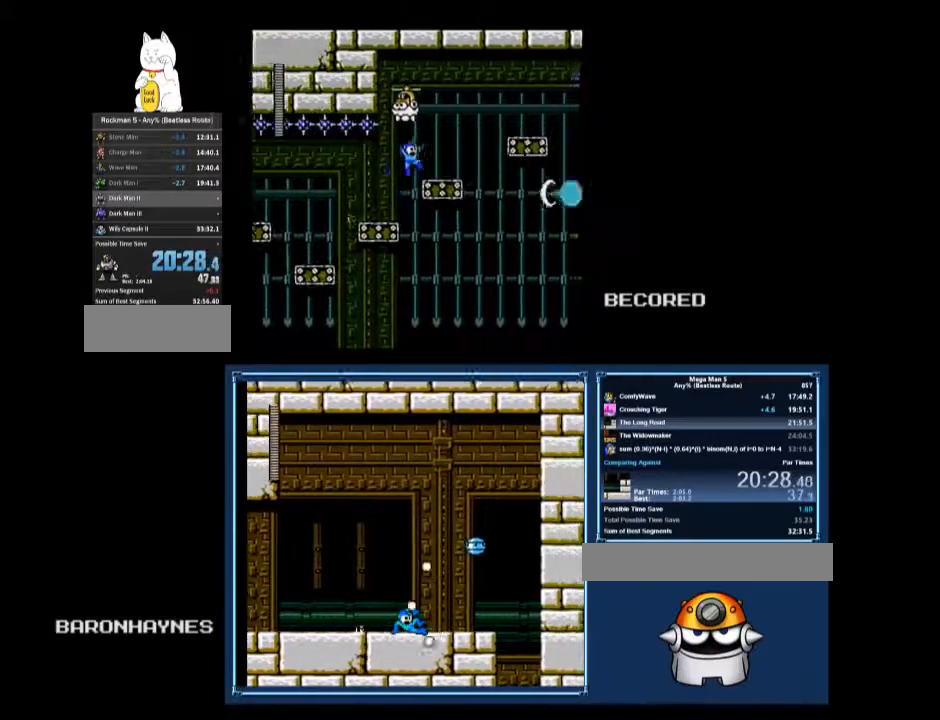
{"buttons": ["A", "B", "DPAD_RIGHT"], "events": [[67, "DPAD_DOWN", "down"], [267, "A", "down"], [367, "A", "up"], [367, "DPAD_DOWN", "up"], [467, "A", "down"]]}
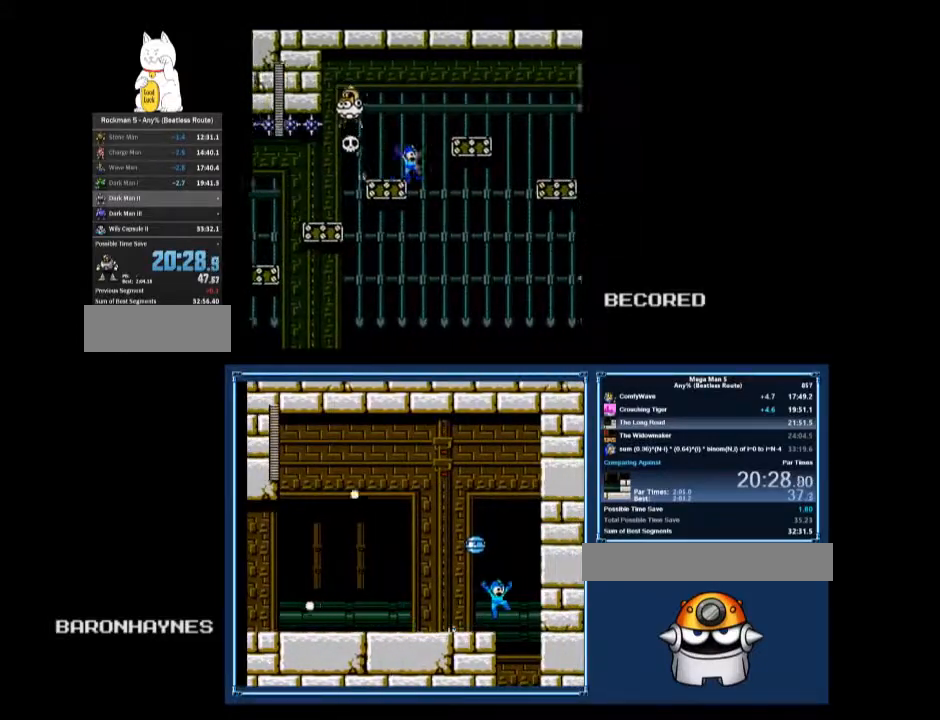
{"buttons": ["A", "B", "DPAD_DOWN", "DPAD_RIGHT"], "events": [[267, "A", "up"], [433, "A", "down"], [433, "DPAD_DOWN", "down"]]}
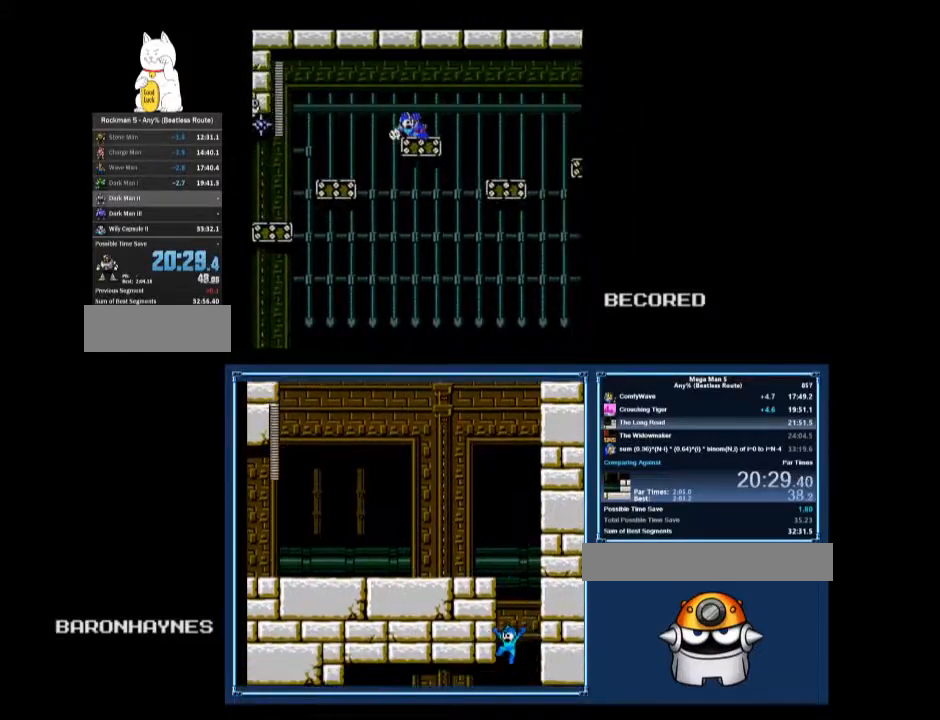
{"buttons": ["B", "DPAD_DOWN", "DPAD_RIGHT"], "events": [[67, "A", "up"], [100, "DPAD_DOWN", "up"], [167, "A", "down"], [267, "A", "up"], [300, "B", "up"], [333, "B", "down"], [367, "DPAD_DOWN", "down"]]}
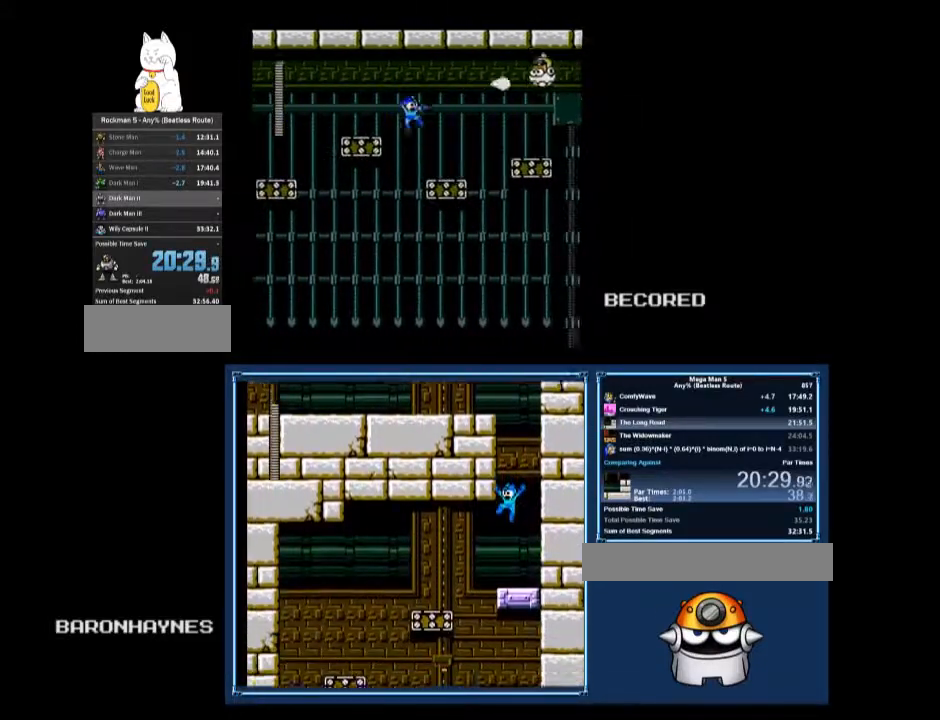
{"buttons": ["A", "B", "DPAD_RIGHT"], "events": [[233, "A", "down"], [300, "A", "up"], [333, "DPAD_DOWN", "up"], [433, "A", "down"]]}
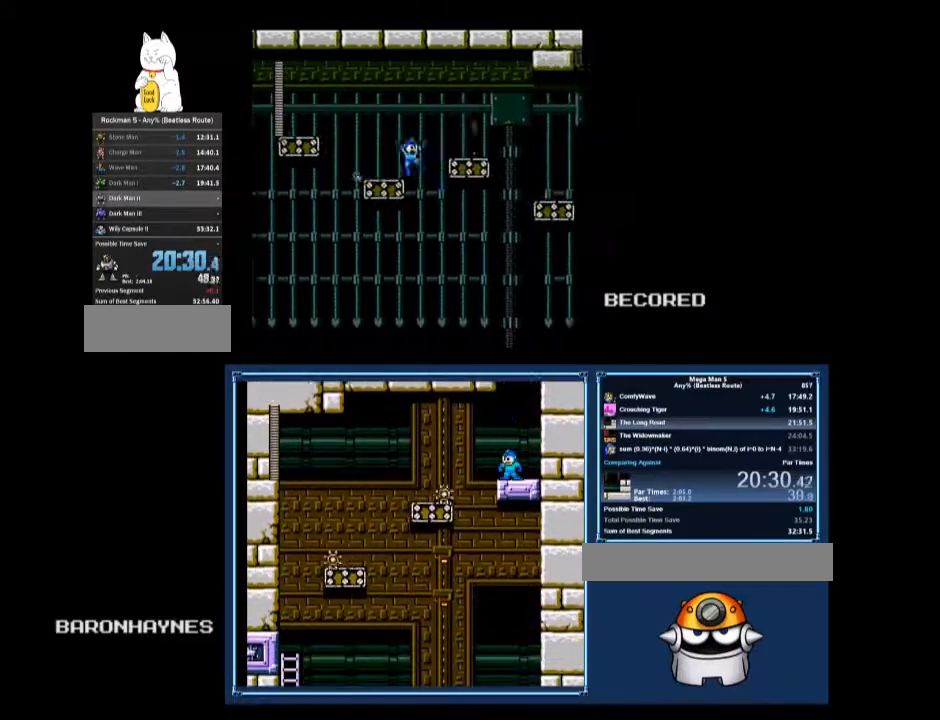
{"buttons": ["A", "B", "DPAD_DOWN", "DPAD_RIGHT"], "events": [[167, "A", "up"], [200, "DPAD_DOWN", "down"], [467, "A", "down"]]}
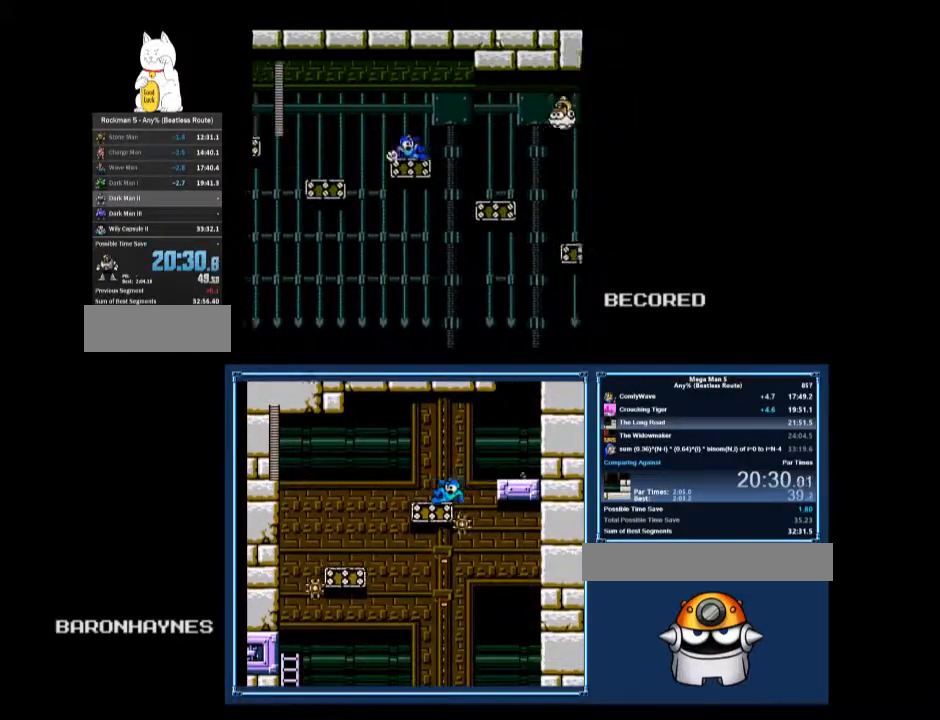
{"buttons": ["B", "DPAD_DOWN", "DPAD_RIGHT"], "events": [[100, "A", "up"], [300, "B", "up"], [333, "B", "down"]]}
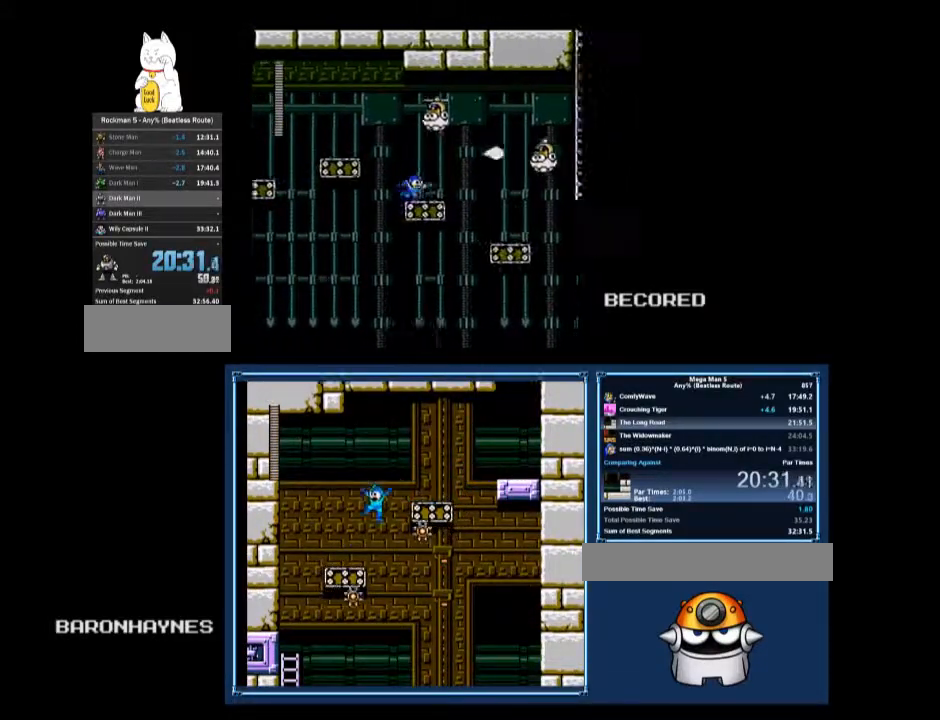
{"buttons": ["B", "DPAD_DOWN", "DPAD_RIGHT"], "events": [[33, "A", "down"], [100, "A", "up"]]}
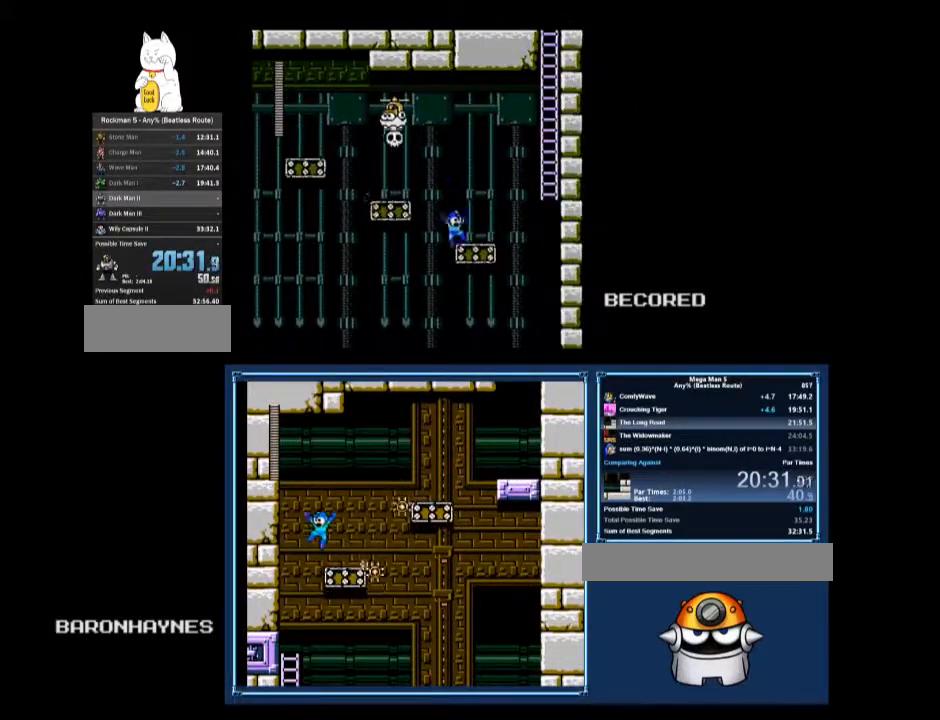
{"buttons": ["A", "B", "DPAD_UP", "DPAD_RIGHT"], "events": [[33, "A", "down"], [133, "A", "up"], [167, "DPAD_DOWN", "up"], [367, "A", "down"], [433, "DPAD_UP", "down"]]}
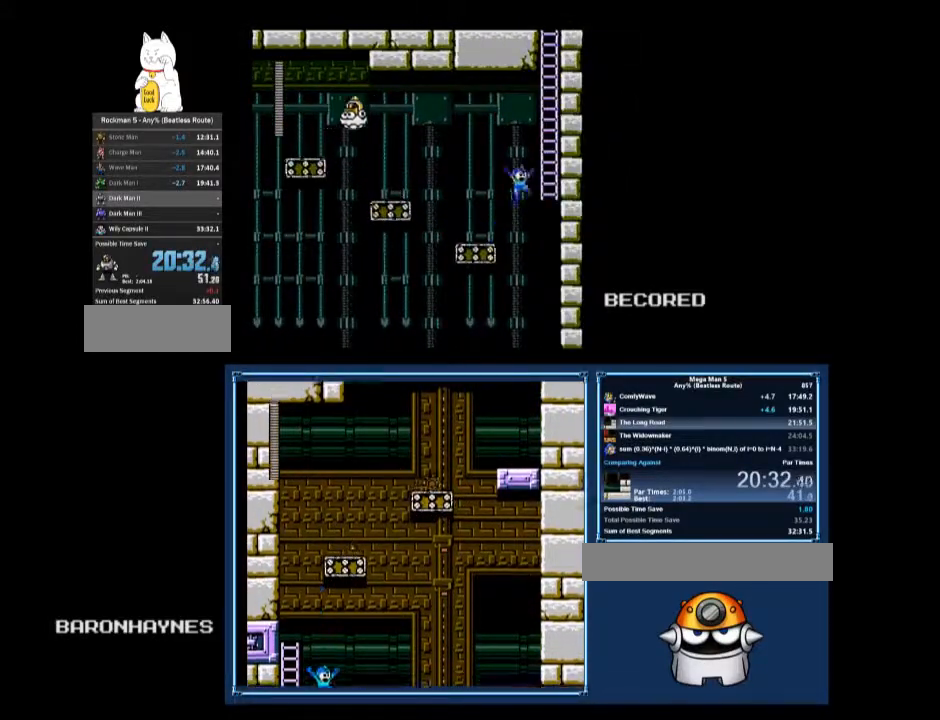
{"buttons": ["B", "DPAD_UP", "DPAD_LEFT"], "events": [[167, "A", "up"], [333, "DPAD_RIGHT", "up"], [400, "DPAD_LEFT", "down"]]}
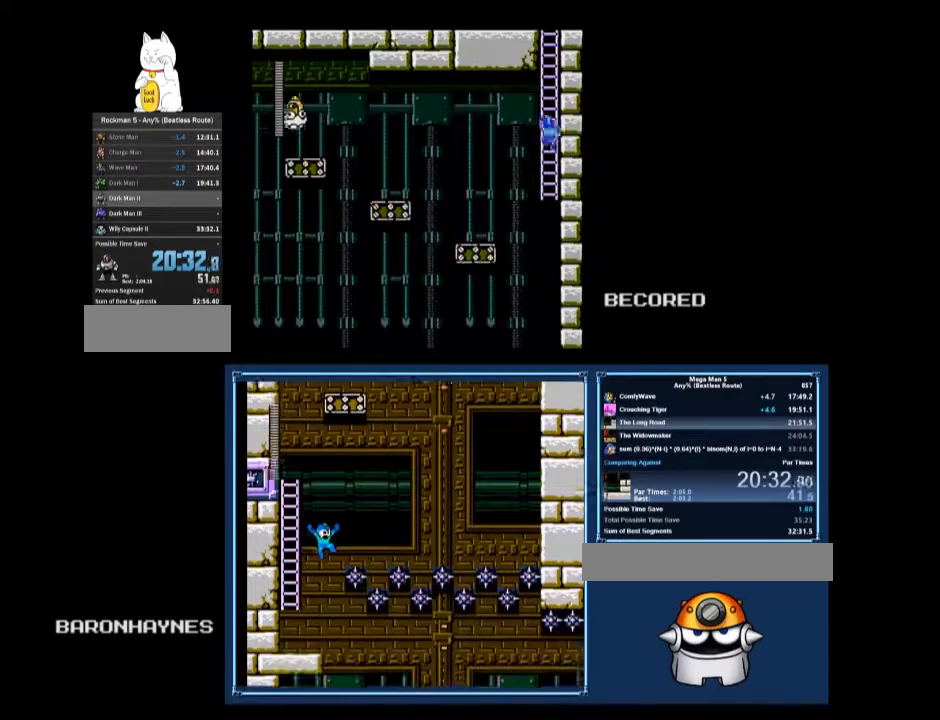
{"buttons": ["B", "DPAD_UP", "DPAD_LEFT"], "events": [[467, "DPAD_UP", "up"], [500, "DPAD_UP", "down"]]}
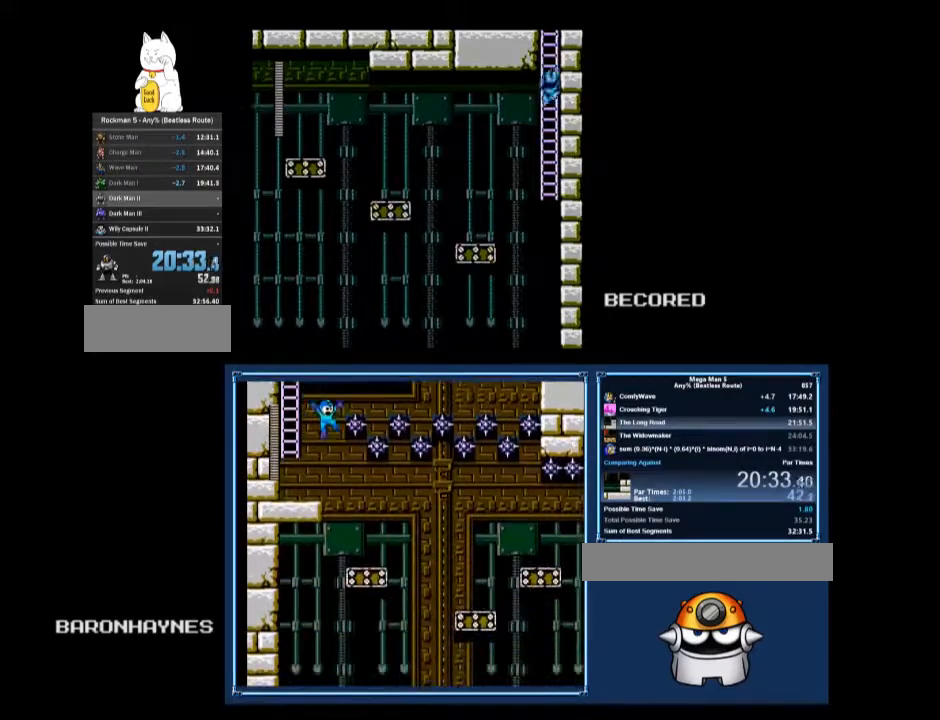
{"buttons": ["B", "DPAD_UP", "DPAD_LEFT"], "events": []}
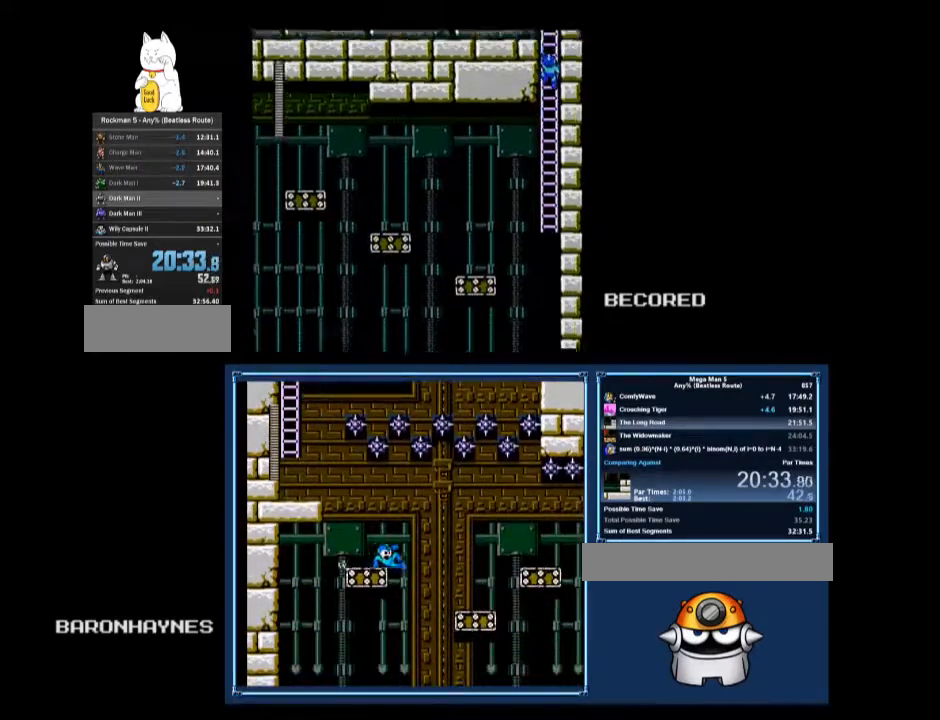
{"buttons": ["B", "DPAD_UP"], "events": [[233, "DPAD_LEFT", "up"], [267, "DPAD_UP", "up"], [300, "A", "down"], [400, "A", "up"], [500, "DPAD_UP", "down"]]}
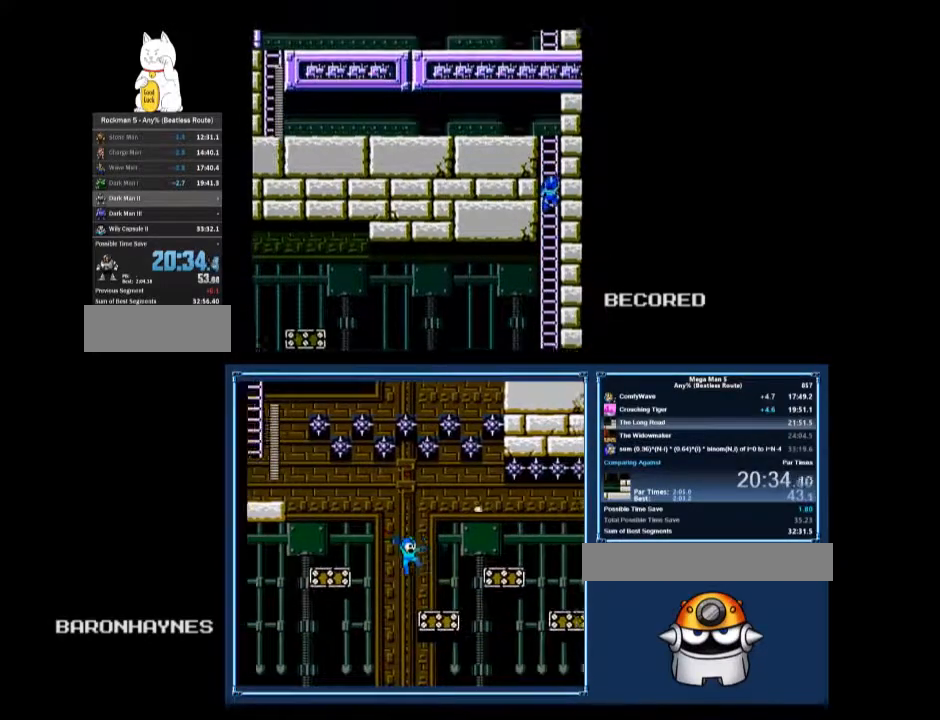
{"buttons": ["B", "DPAD_UP", "DPAD_LEFT"], "events": [[33, "DPAD_LEFT", "down"]]}
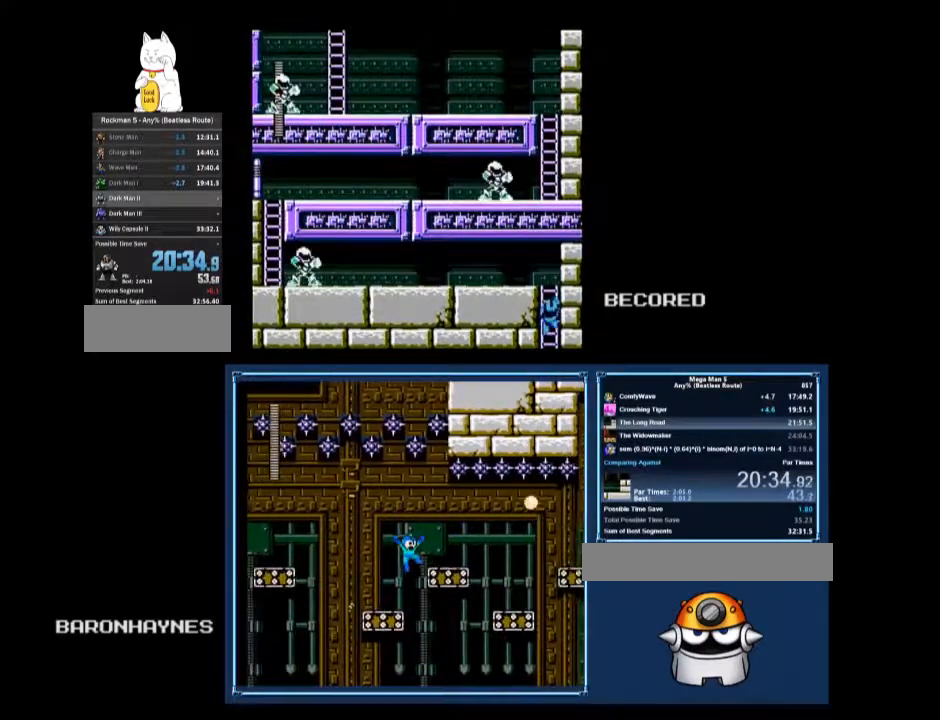
{"buttons": ["B", "DPAD_LEFT"], "events": [[367, "A", "down"], [433, "A", "up"], [467, "DPAD_UP", "up"]]}
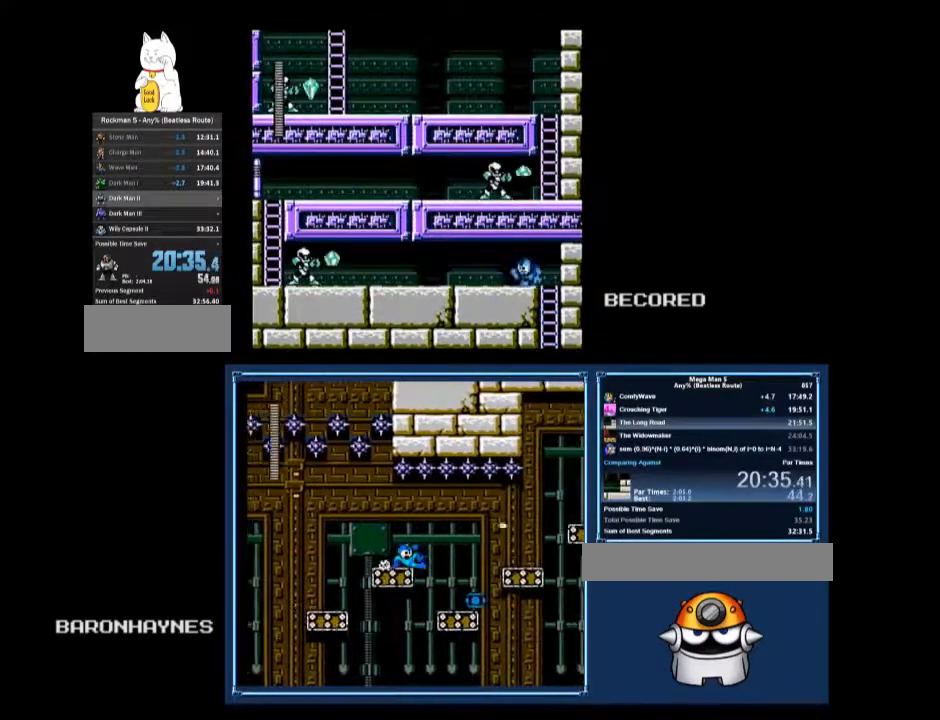
{"buttons": ["B", "DPAD_DOWN", "DPAD_LEFT"], "events": [[33, "DPAD_DOWN", "down"], [67, "A", "down"], [133, "A", "up"]]}
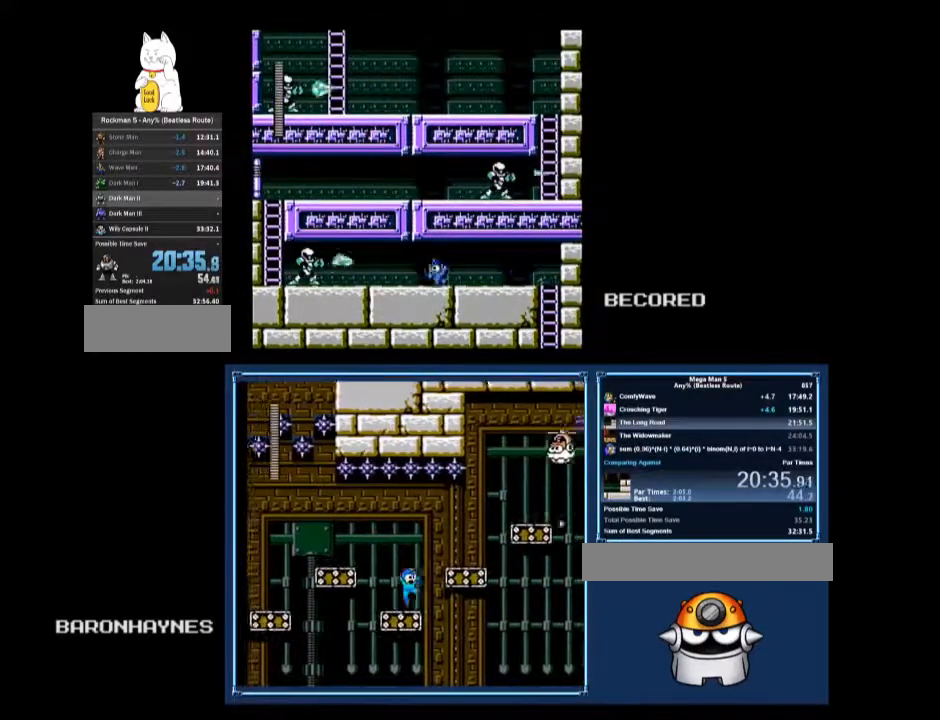
{"buttons": ["DPAD_DOWN", "DPAD_LEFT"], "events": [[67, "A", "down"], [133, "A", "up"], [500, "B", "up"]]}
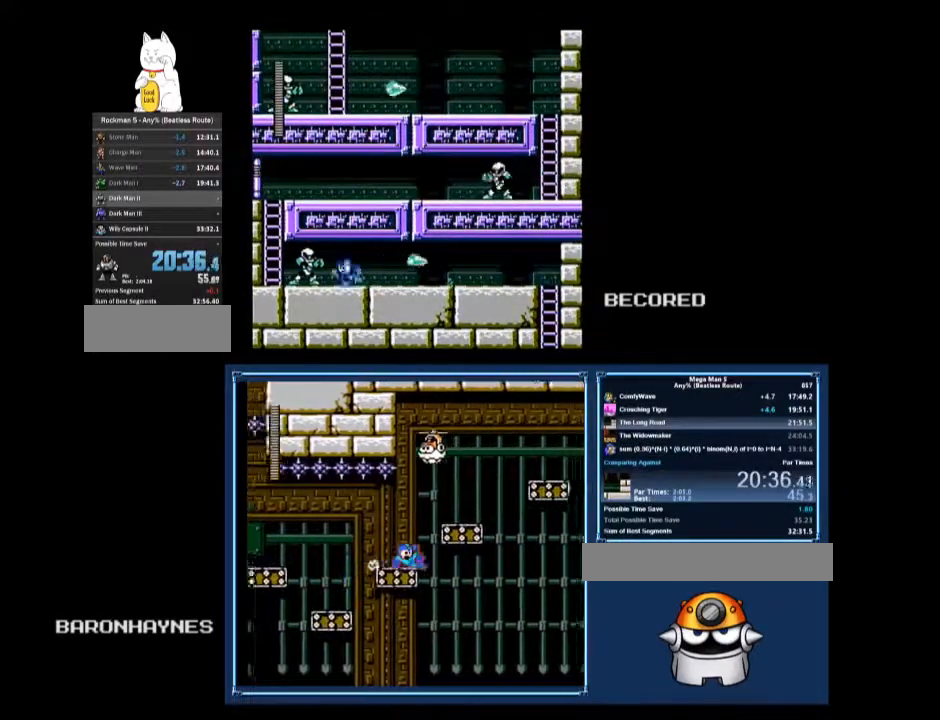
{"buttons": ["A", "DPAD_LEFT"], "events": [[67, "A", "down"], [133, "A", "up"], [233, "DPAD_DOWN", "up"], [467, "A", "down"]]}
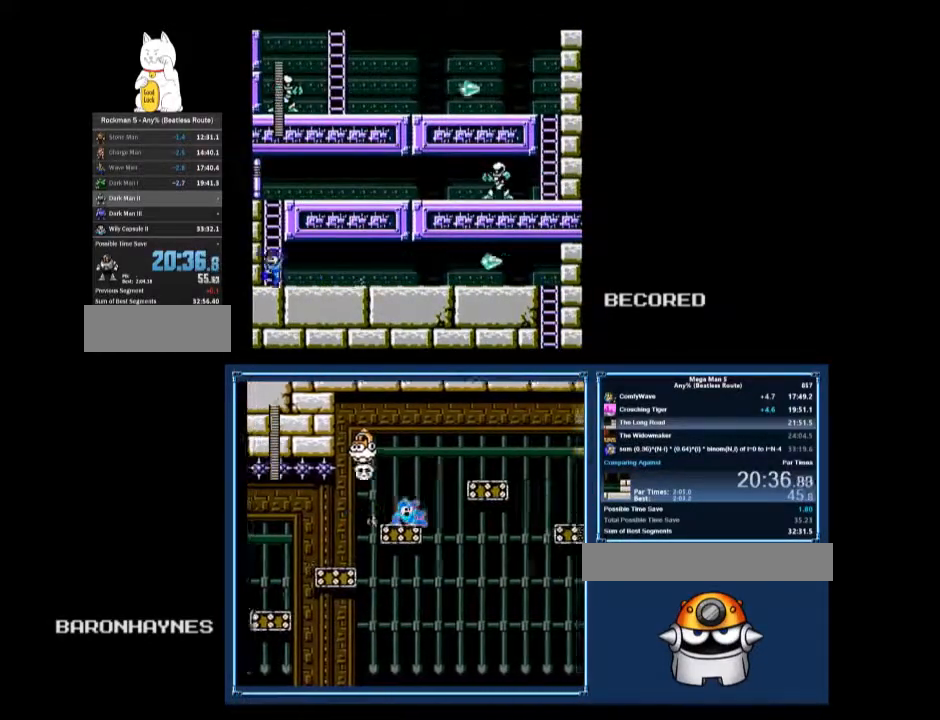
{"buttons": ["DPAD_DOWN", "DPAD_RIGHT"], "events": [[267, "DPAD_LEFT", "up"], [300, "A", "up"], [300, "DPAD_UP", "down"], [367, "DPAD_RIGHT", "down"], [400, "A", "down"], [433, "A", "up"], [433, "DPAD_UP", "up"], [500, "DPAD_DOWN", "down"]]}
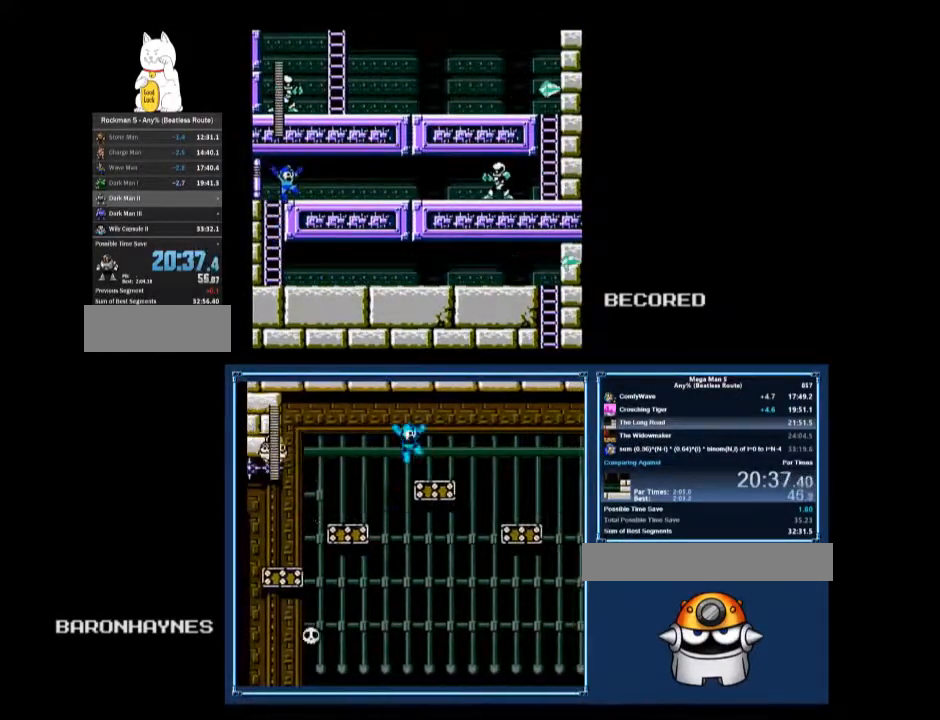
{"buttons": ["A", "DPAD_DOWN", "DPAD_RIGHT"], "events": [[67, "A", "down"], [133, "A", "up"], [500, "A", "down"]]}
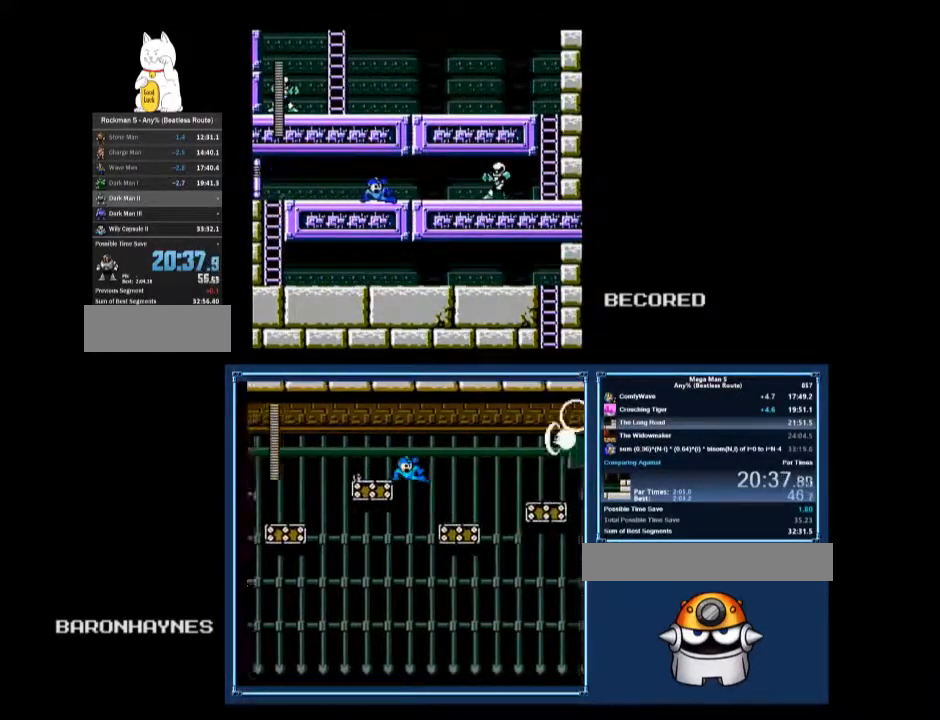
{"buttons": [], "events": [[67, "A", "up"], [433, "DPAD_DOWN", "up"], [433, "DPAD_LEFT", "down"], [433, "DPAD_RIGHT", "up"], [500, "DPAD_LEFT", "up"]]}
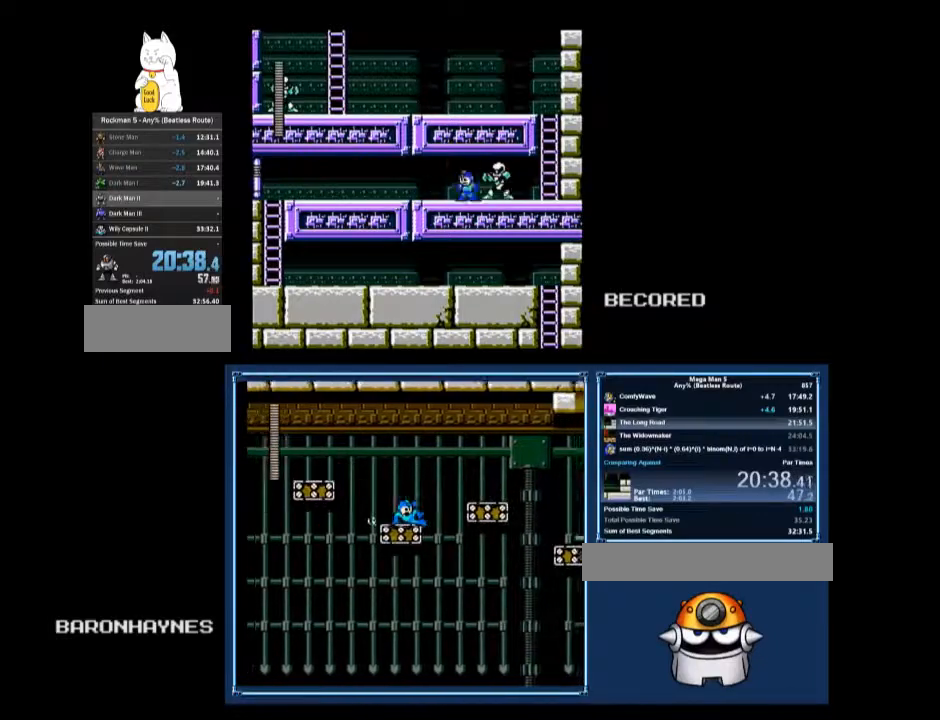
{"buttons": ["DPAD_DOWN", "DPAD_RIGHT"], "events": [[433, "DPAD_DOWN", "down"], [433, "DPAD_RIGHT", "down"]]}